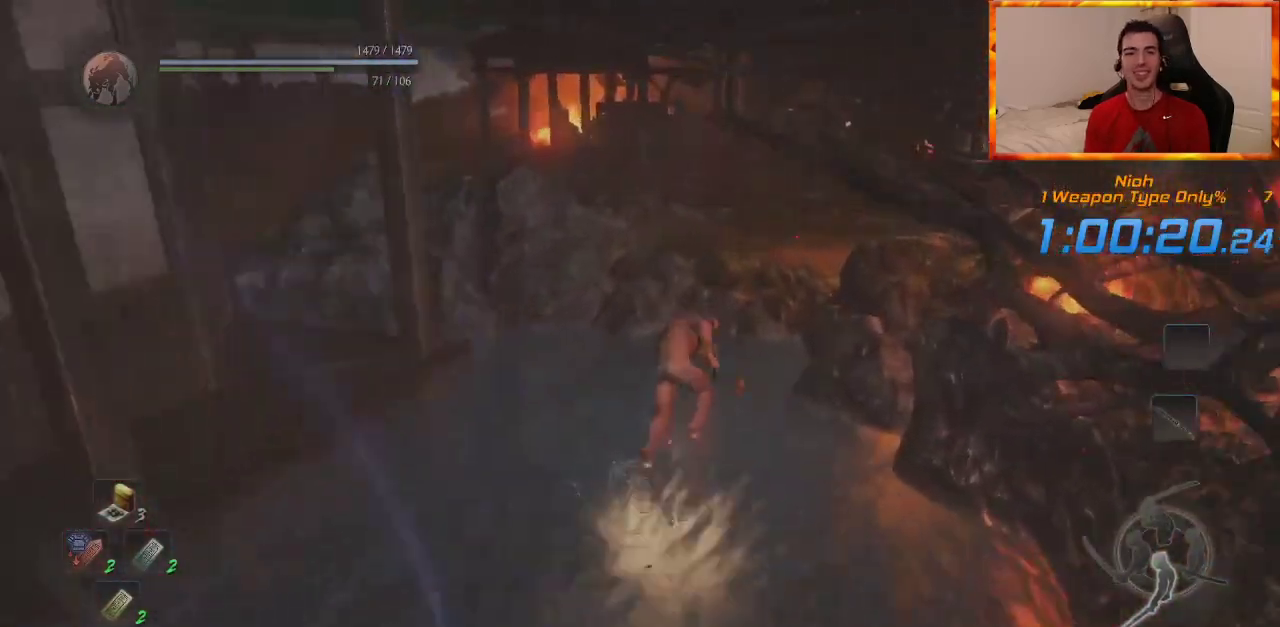
Gameplay with a controller (PlayStation layout); each line is a JSON object with the inputs held at the frame after it (dt_ms = milliseconds from this image to that frame). "events" lists button and stick changes between this image and that frame as [ms after this image, input, new state], when the widget could be followed in between. Not read: CROSS.
{"dt_ms": 500, "buttons": [], "left_stick": "up", "right_stick": "center", "events": [[233, "right_stick", "up-left"], [467, "right_stick", "center"]]}
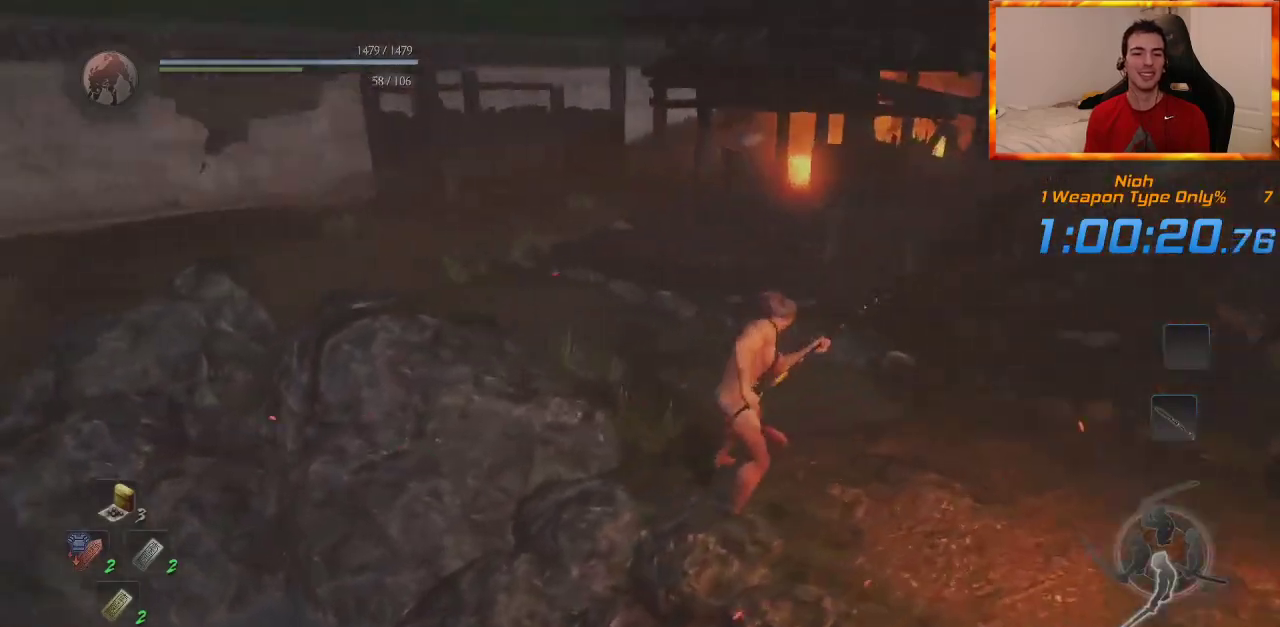
{"dt_ms": 500, "buttons": [], "left_stick": "up", "right_stick": "center", "events": [[83, "right_stick", "up-left"], [283, "right_stick", "center"]]}
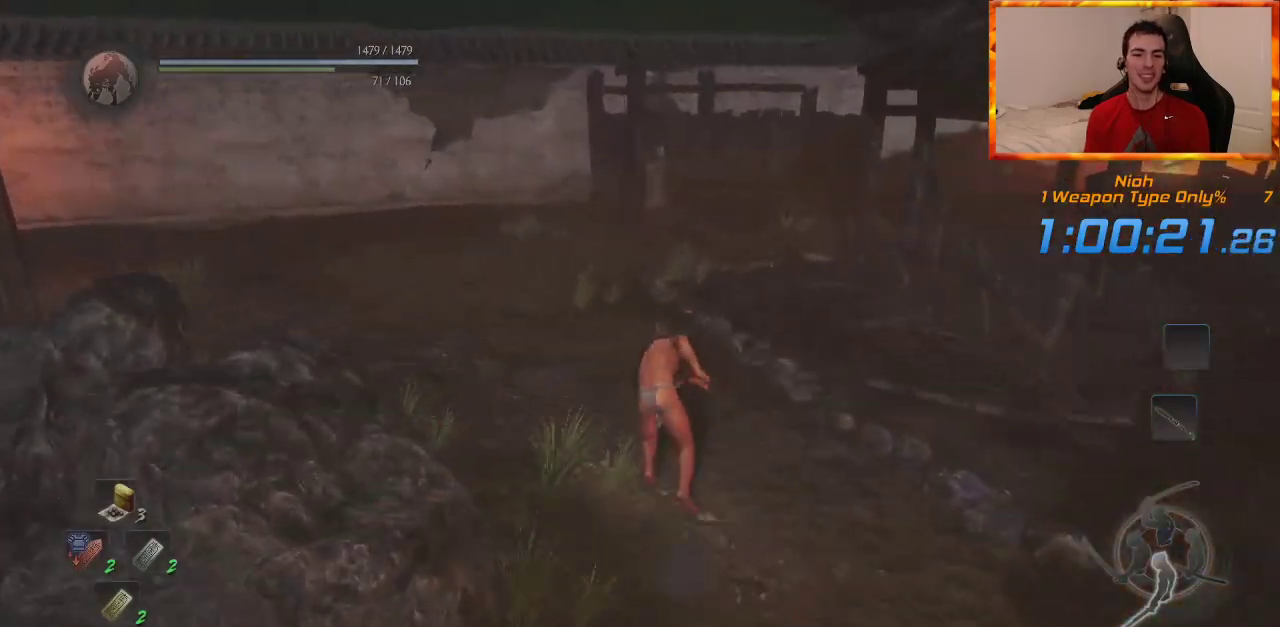
{"dt_ms": 1000, "buttons": [], "left_stick": "up", "right_stick": "center"}
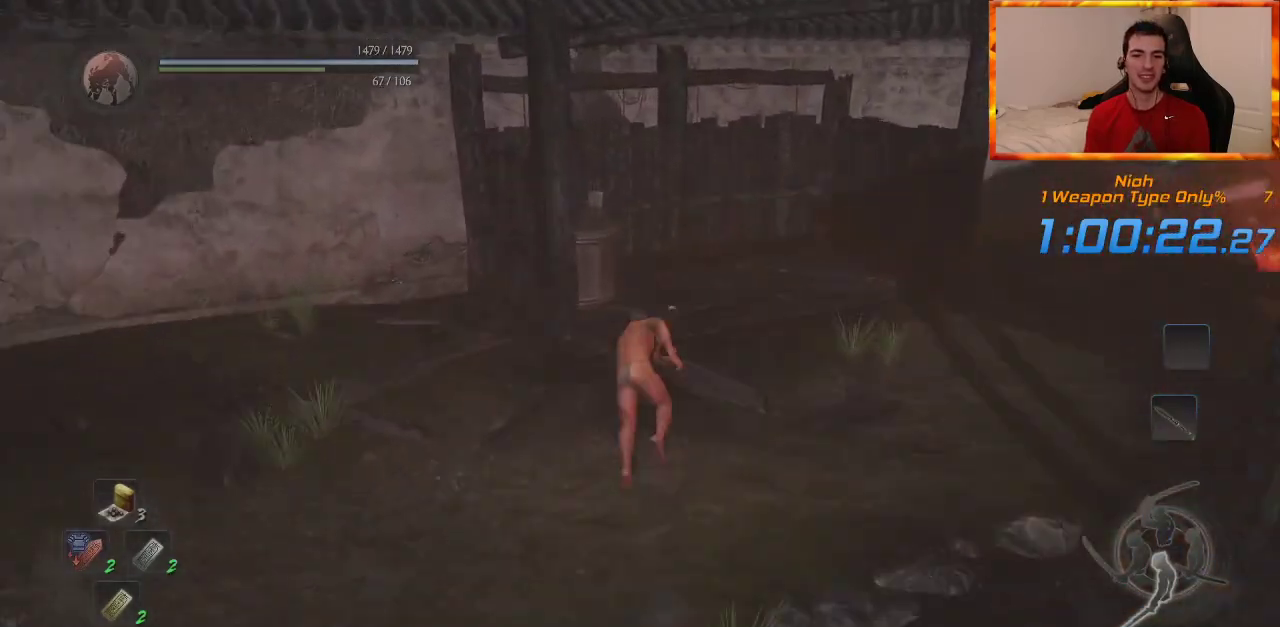
{"dt_ms": 500, "buttons": [], "left_stick": "up", "right_stick": "down-right", "events": [[333, "right_stick", "down-right"]]}
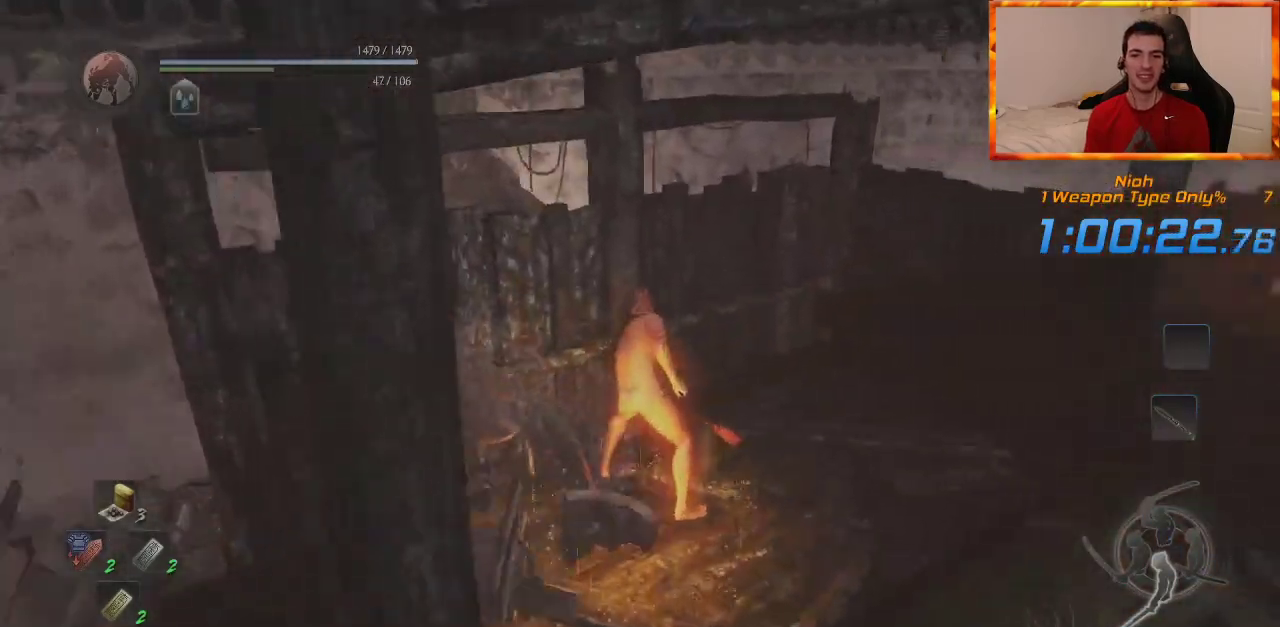
{"dt_ms": 500, "buttons": [], "left_stick": "up", "right_stick": "center", "events": [[33, "right_stick", "right"], [67, "left_stick", "up-right"], [333, "right_stick", "center"], [500, "left_stick", "up"]]}
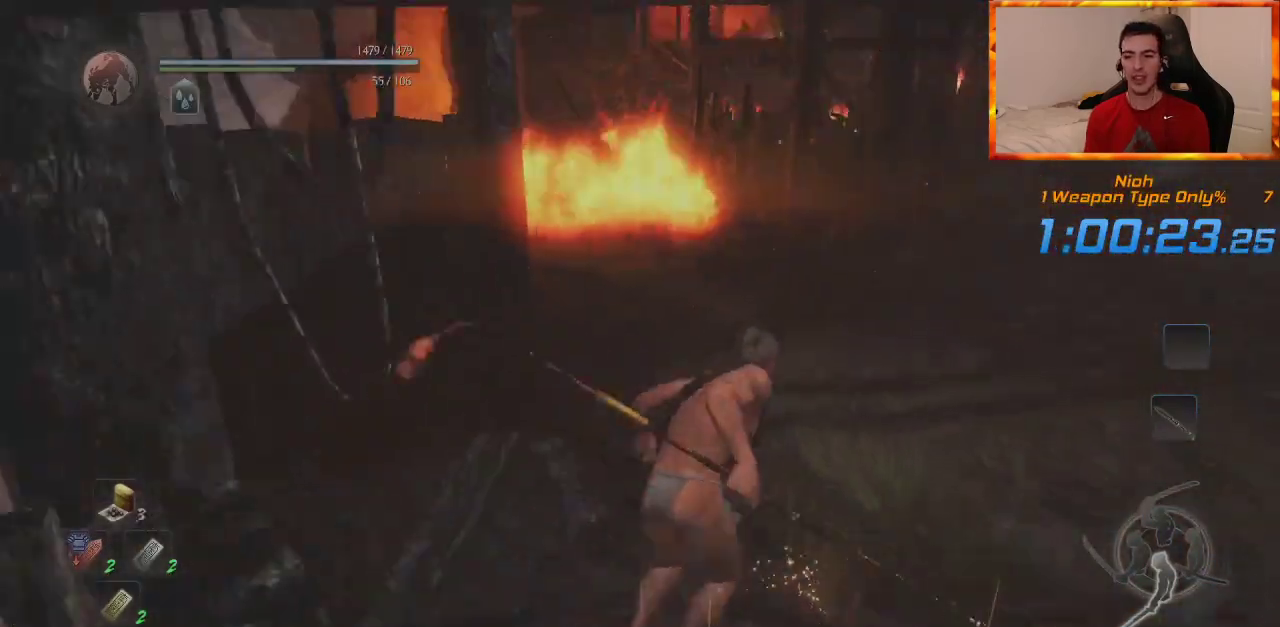
{"dt_ms": 500, "buttons": [], "left_stick": "up", "right_stick": "center", "events": []}
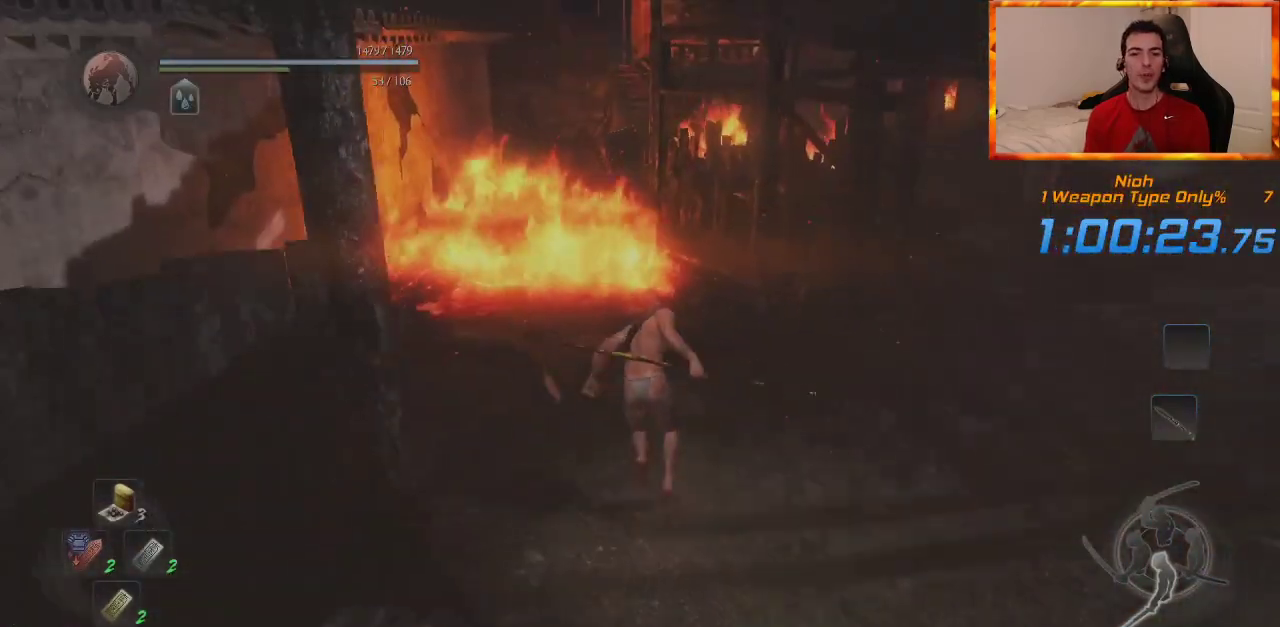
{"dt_ms": 500, "buttons": [], "left_stick": "up", "right_stick": "down-right", "events": [[433, "right_stick", "down-right"]]}
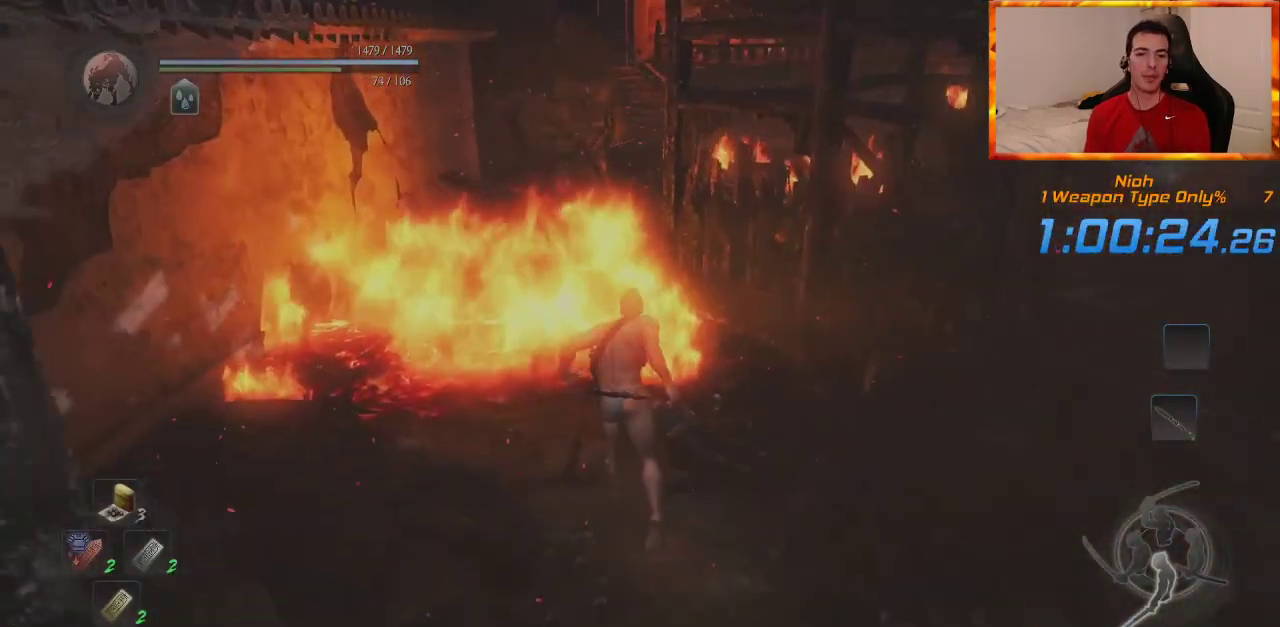
{"dt_ms": 500, "buttons": [], "left_stick": "up", "right_stick": "center", "events": [[83, "right_stick", "center"], [250, "right_stick", "down-right"], [400, "right_stick", "center"]]}
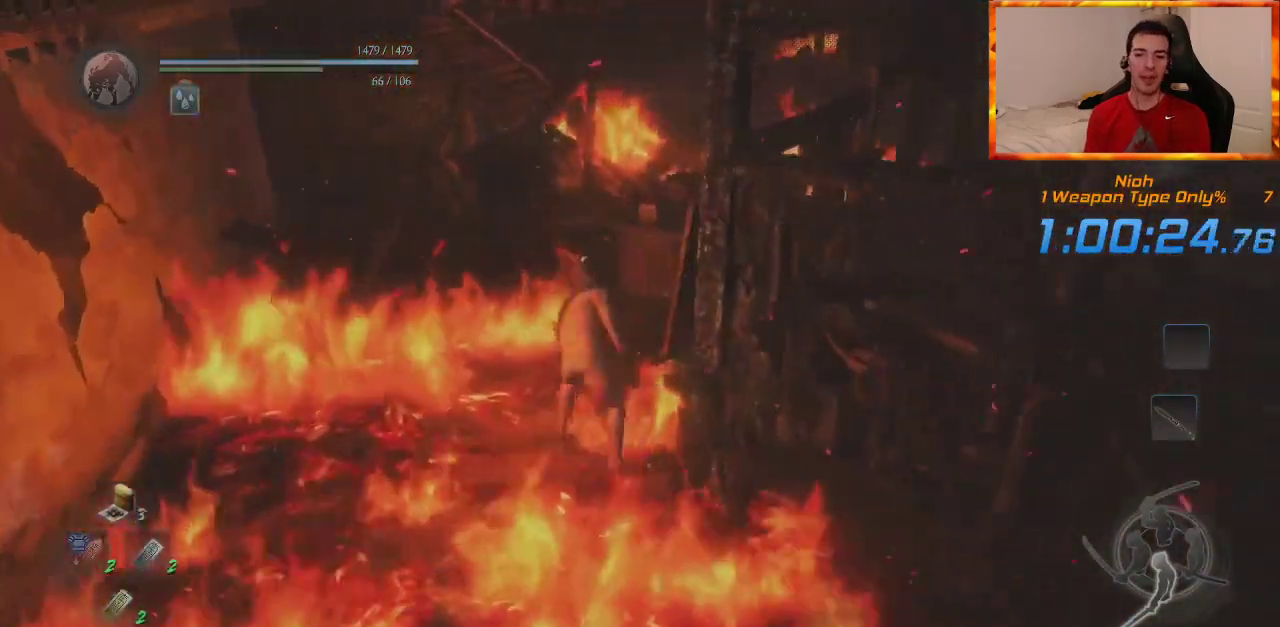
{"dt_ms": 500, "buttons": [], "left_stick": "up", "right_stick": "center", "events": [[133, "right_stick", "right"], [367, "right_stick", "center"]]}
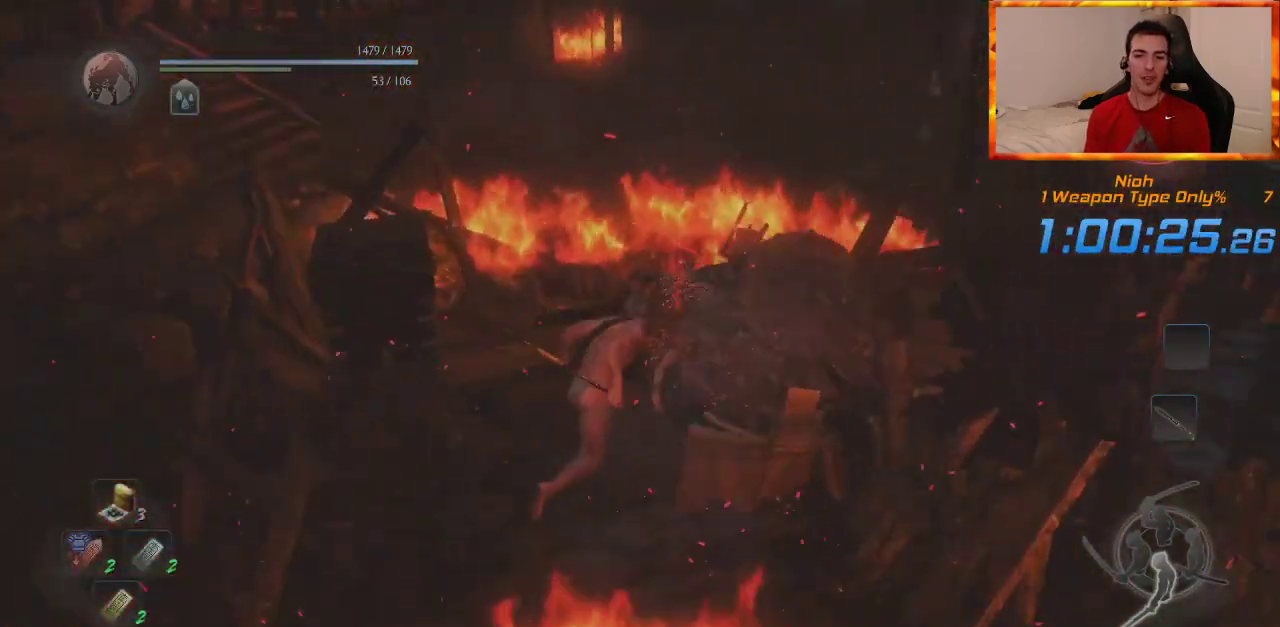
{"dt_ms": 1000, "buttons": [], "left_stick": "up", "right_stick": "center", "events": [[300, "right_stick", "up-left"], [900, "right_stick", "center"]]}
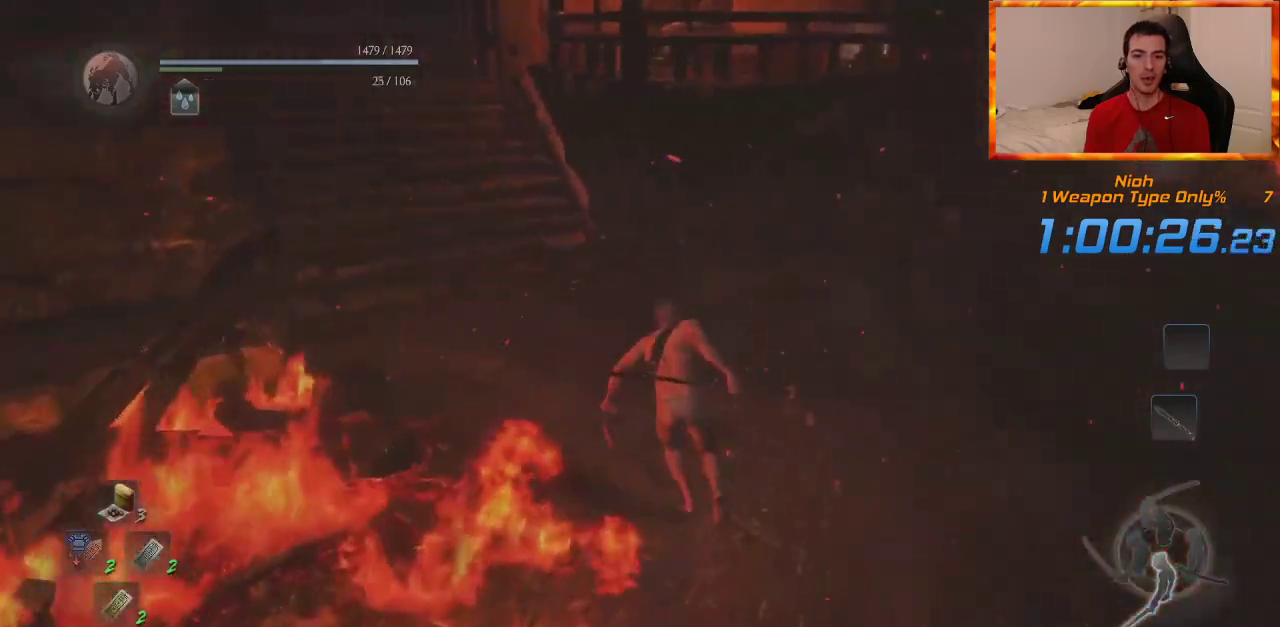
{"dt_ms": 500, "buttons": [], "left_stick": "up", "right_stick": "center", "events": [[100, "right_stick", "up-left"], [283, "right_stick", "center"]]}